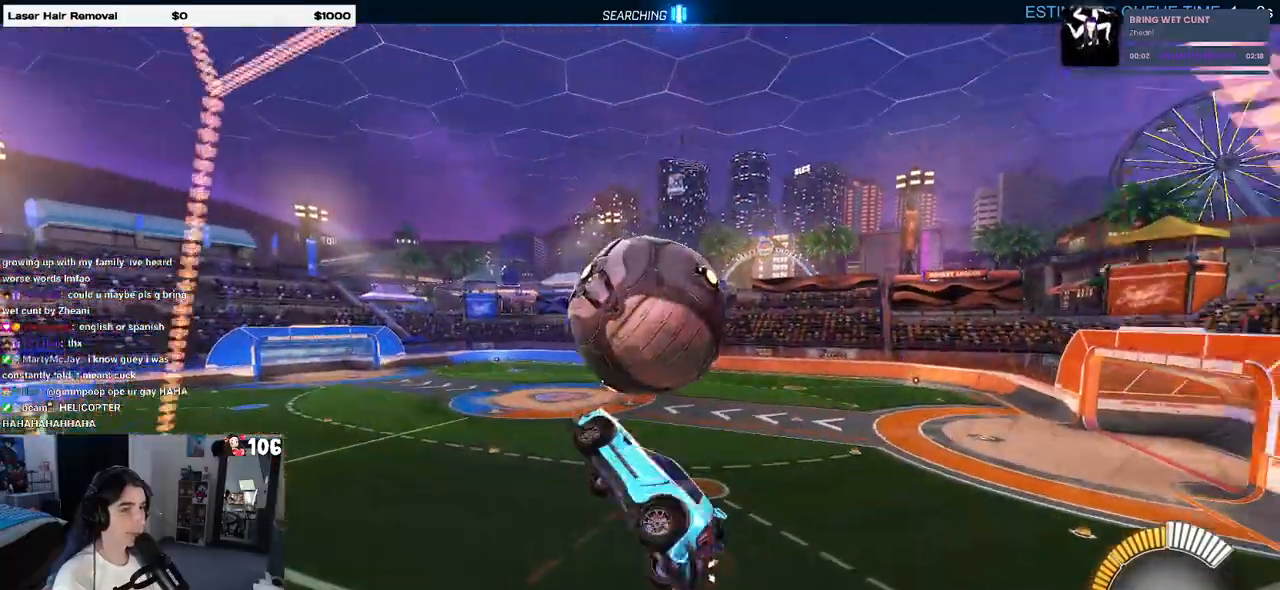
Gameplay with a controller (PlayStation layout); each line is a JSON object with the inputs held at the frame after it. "events" lists button and stick changes between this image and that frame as [ms after this image, input, new state], when the widget could be followed in between.
{"buttons": ["L1", "R1", "R2"], "left_stick": "down-left", "right_stick": "center", "events": [[300, "left_stick", "center"], [333, "R1", "down"], [350, "left_stick", "left"], [400, "left_stick", "down-left"]]}
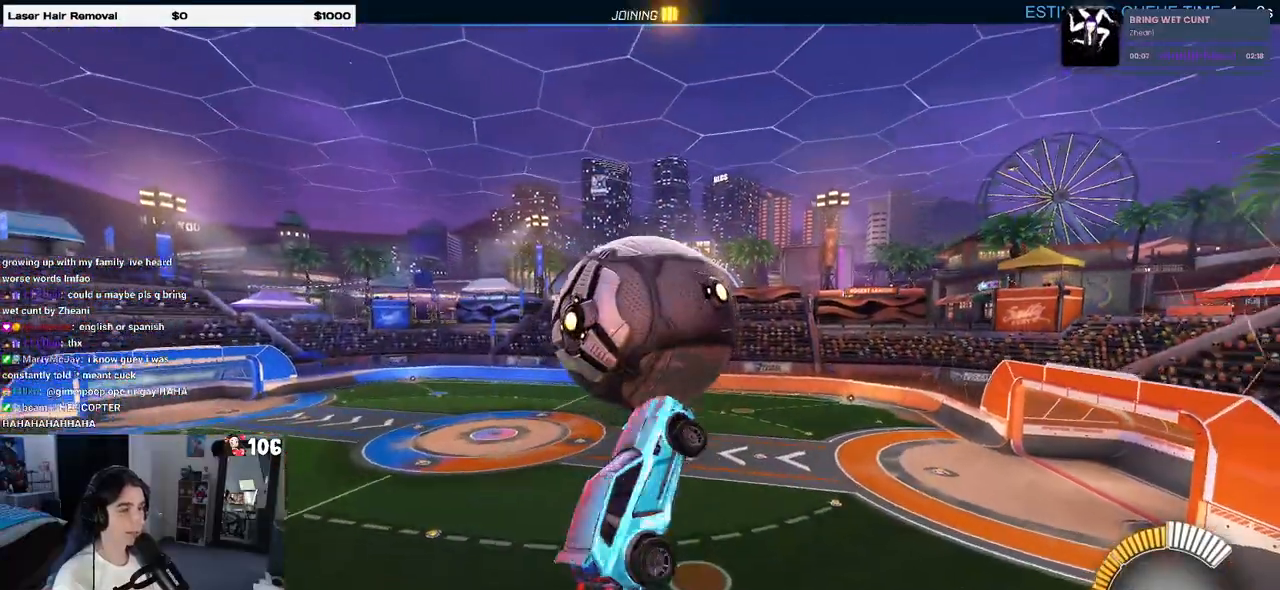
{"buttons": ["CROSS", "R1", "R2"], "left_stick": "up-left", "right_stick": "center", "events": [[283, "L1", "up"], [417, "left_stick", "up-left"], [500, "CROSS", "down"]]}
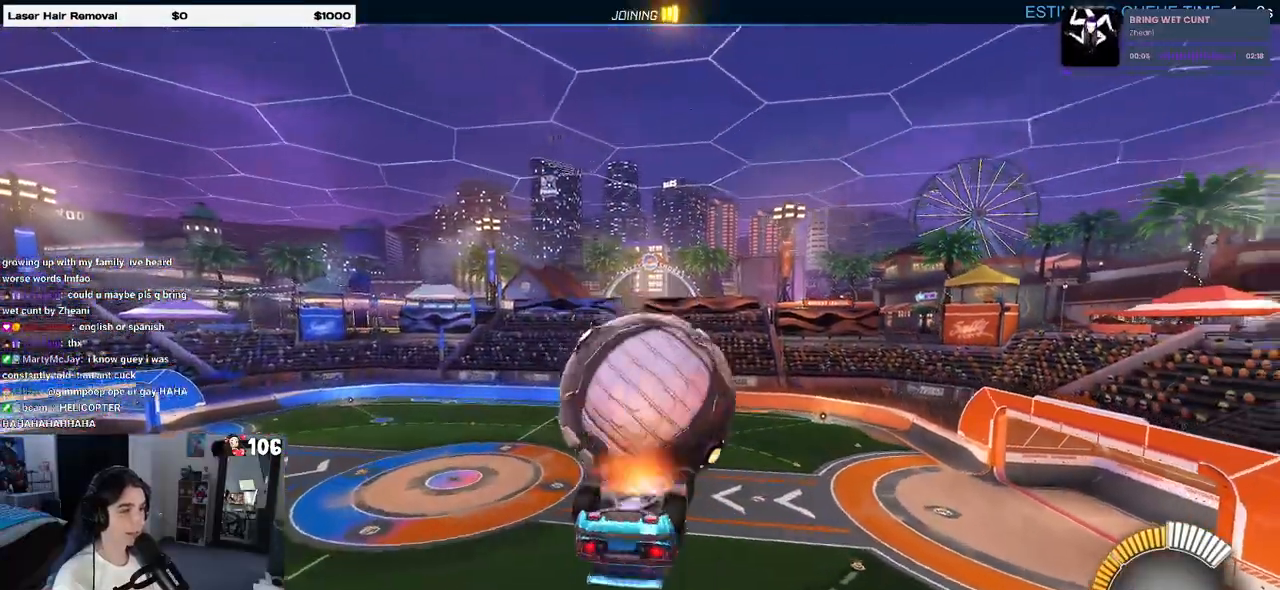
{"buttons": ["R2"], "left_stick": "down-right", "right_stick": "center", "events": [[117, "CROSS", "up"], [117, "left_stick", "down"], [333, "left_stick", "down-right"], [417, "R1", "up"]]}
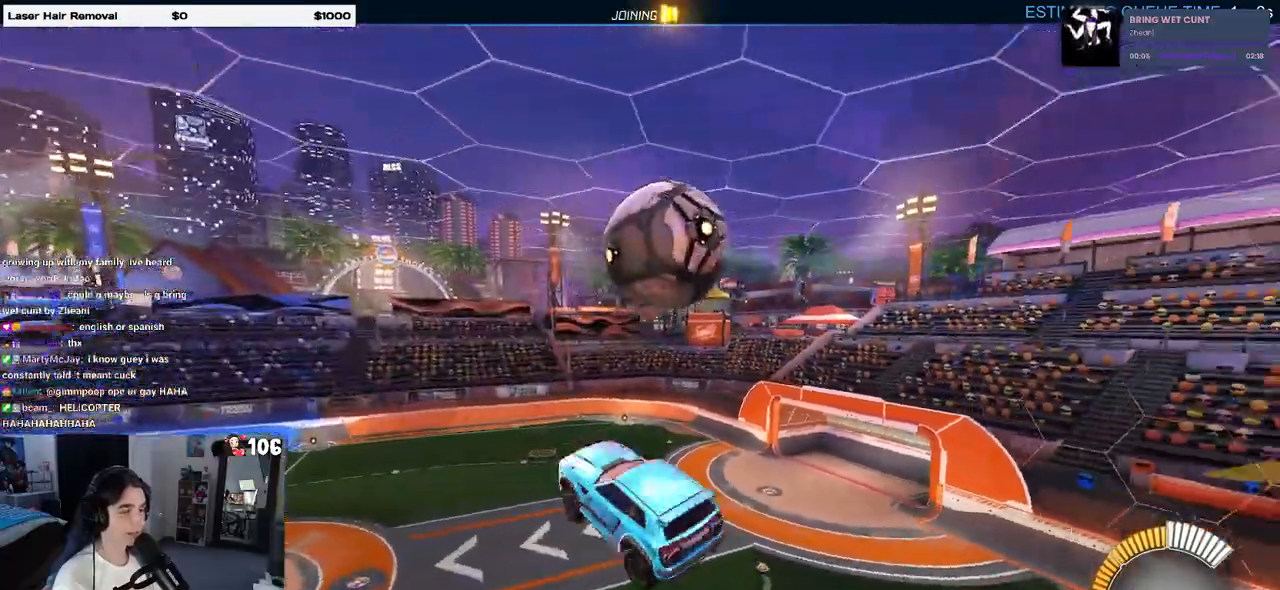
{"buttons": ["L1", "R2"], "left_stick": "down-left", "right_stick": "center", "events": [[183, "left_stick", "up-right"], [200, "L1", "down"], [250, "left_stick", "up-left"], [333, "left_stick", "left"], [450, "left_stick", "down-left"]]}
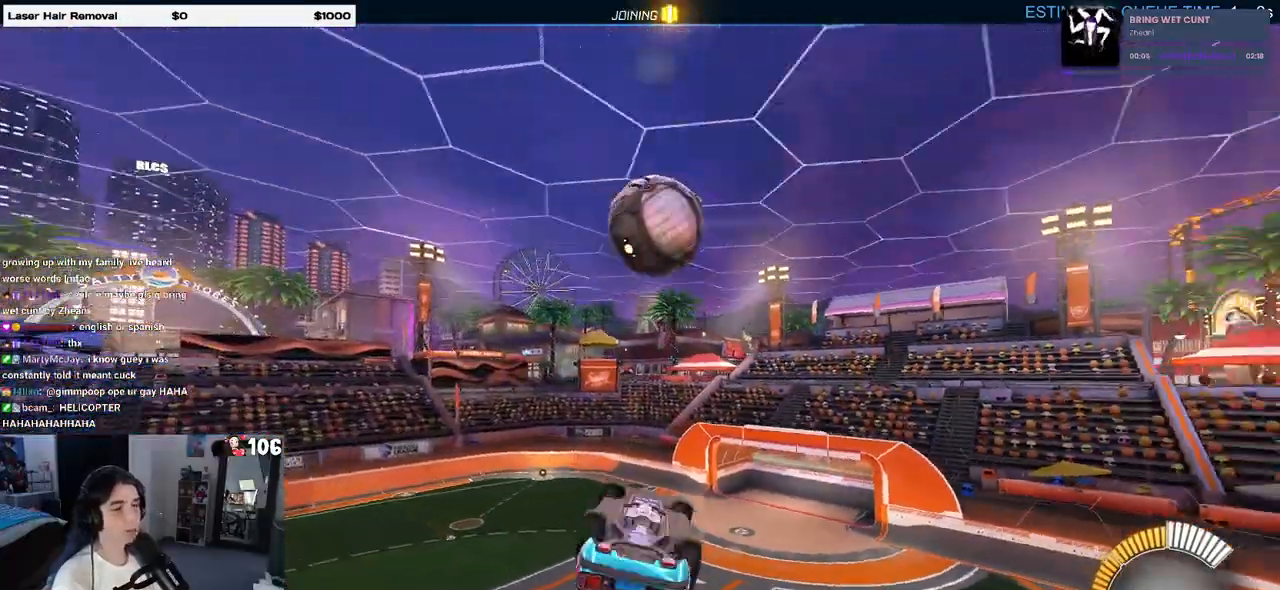
{"buttons": ["L1", "R2"], "left_stick": "up-left", "right_stick": "center", "events": [[267, "left_stick", "left"], [450, "left_stick", "up-left"]]}
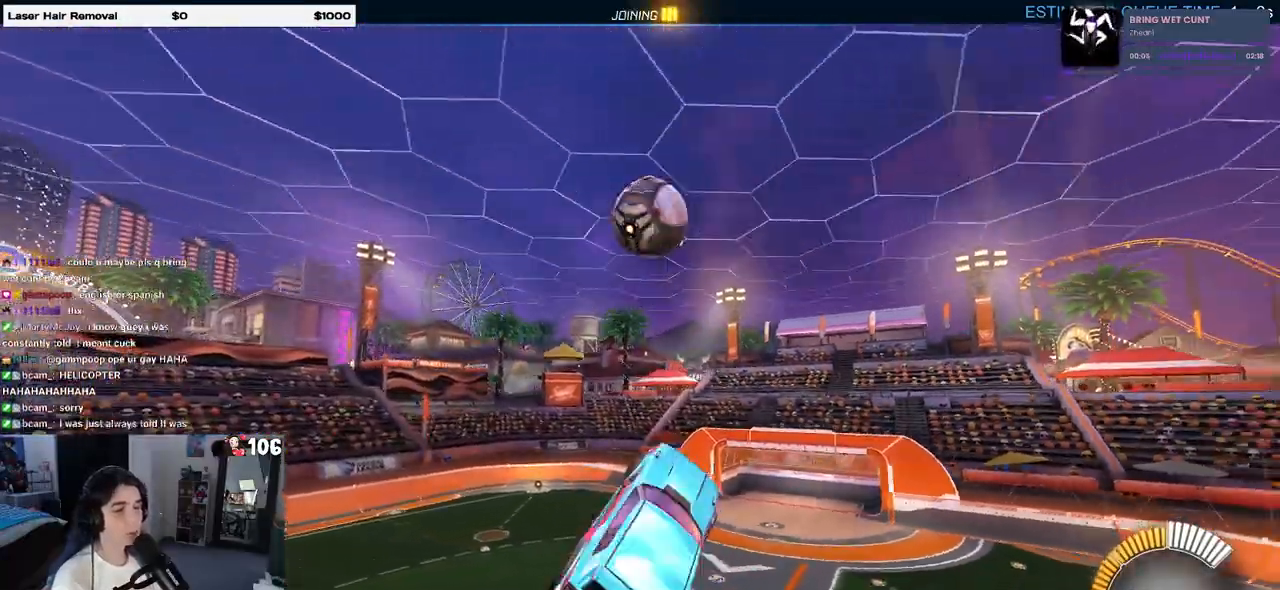
{"buttons": ["R2"], "left_stick": "center", "right_stick": "center", "events": [[133, "L1", "up"], [150, "left_stick", "center"], [233, "left_stick", "right"], [317, "SQUARE", "down"], [433, "SQUARE", "up"], [467, "left_stick", "center"]]}
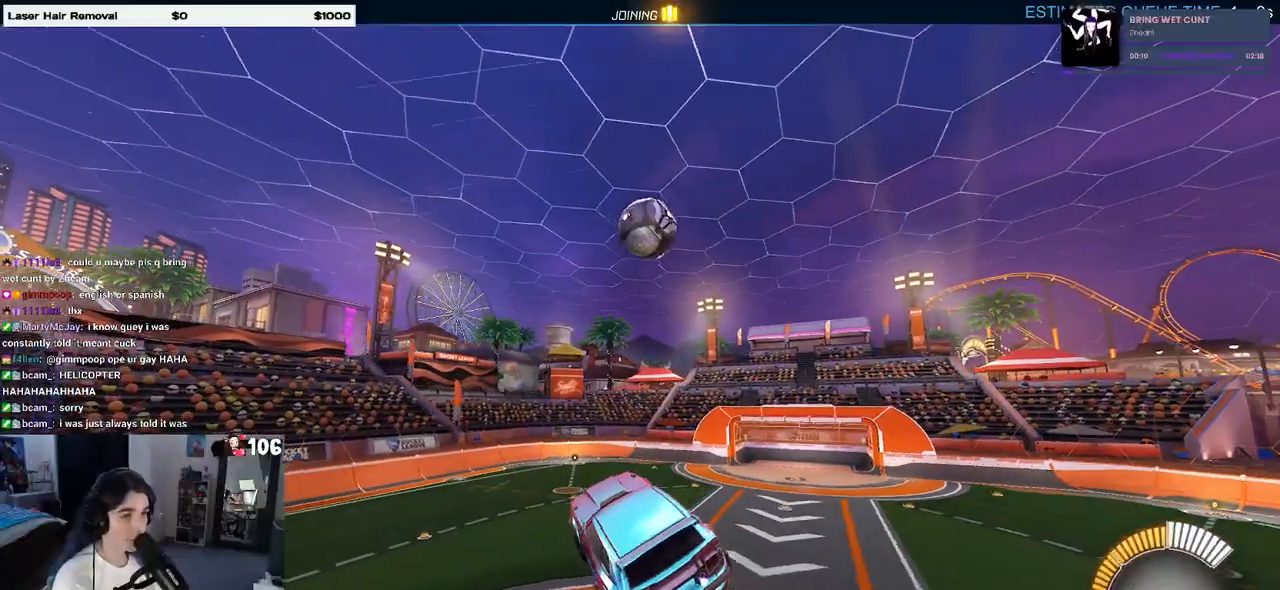
{"buttons": ["R2"], "left_stick": "center", "right_stick": "center", "events": [[283, "left_stick", "left"], [483, "left_stick", "center"]]}
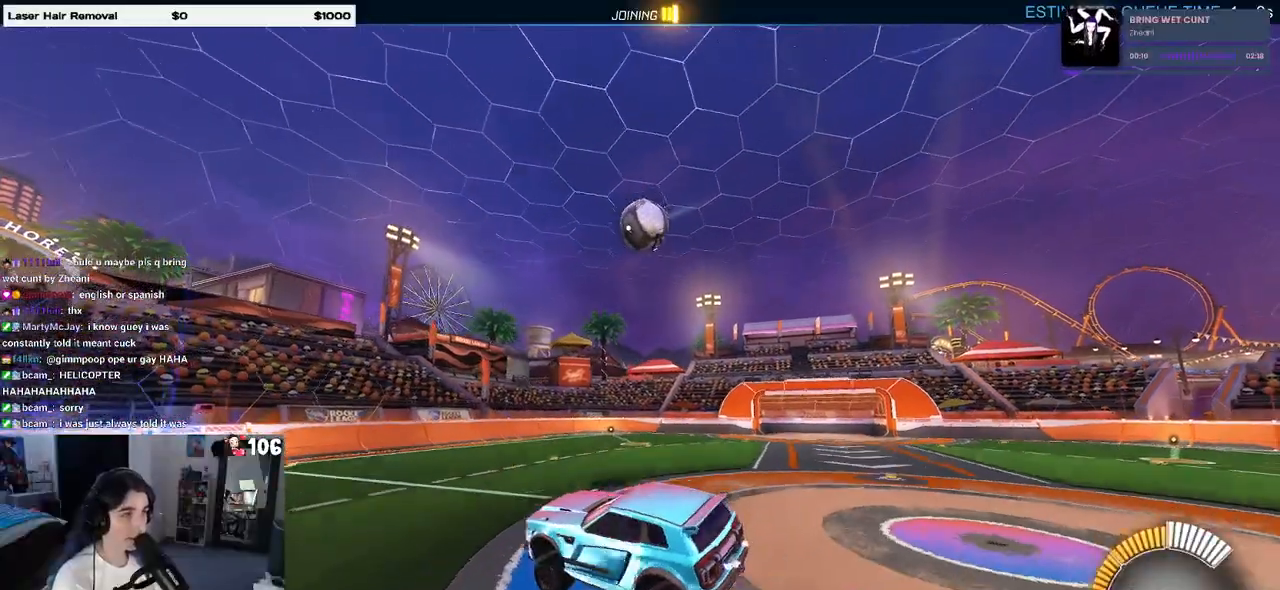
{"buttons": ["R2"], "left_stick": "center", "right_stick": "center", "events": [[33, "left_stick", "right"], [400, "left_stick", "center"]]}
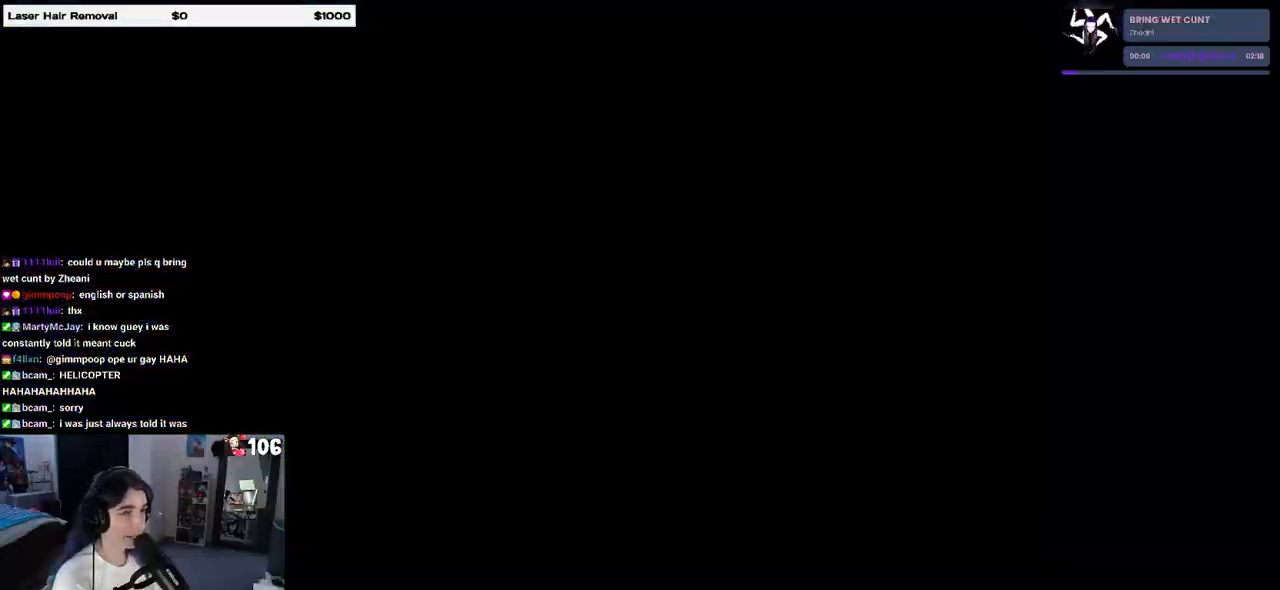
{"buttons": [], "left_stick": "center", "right_stick": "center", "events": [[250, "R2", "up"]]}
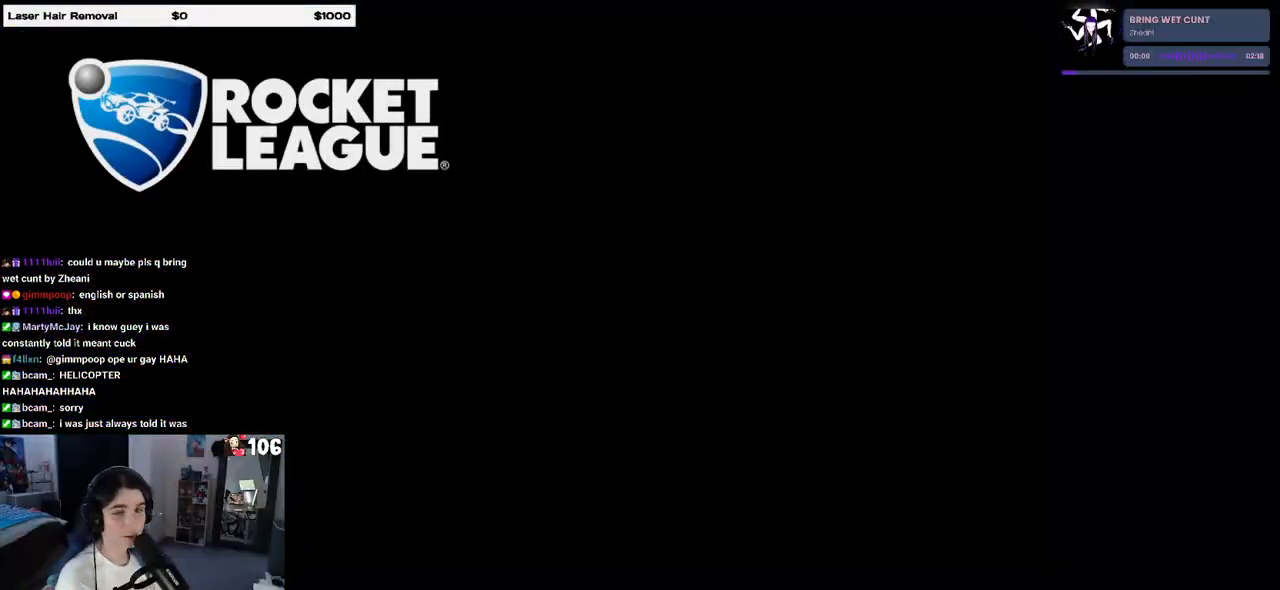
{"buttons": [], "left_stick": "center", "right_stick": "center", "events": []}
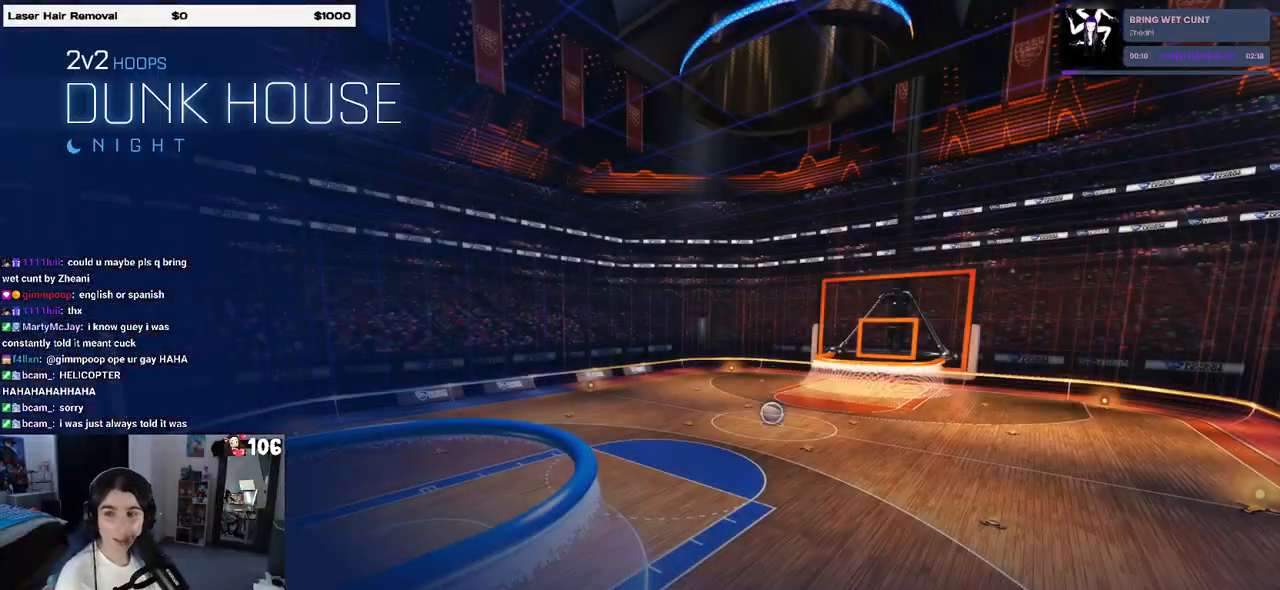
{"buttons": [], "left_stick": "center", "right_stick": "center", "events": []}
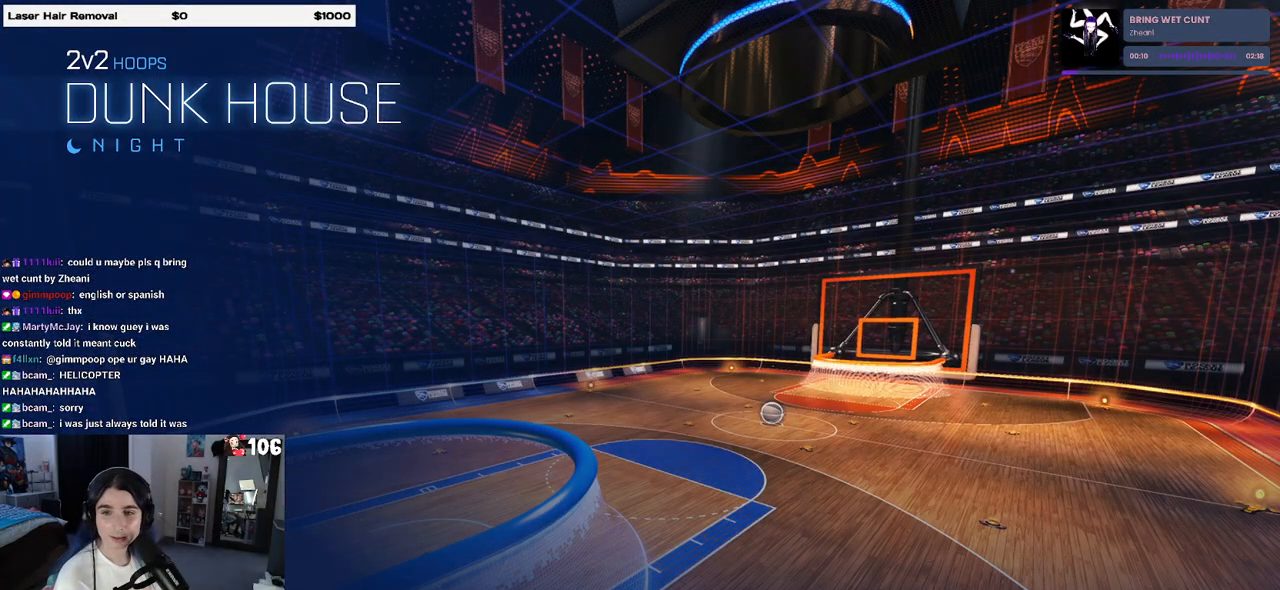
{"buttons": [], "left_stick": "center", "right_stick": "center", "events": []}
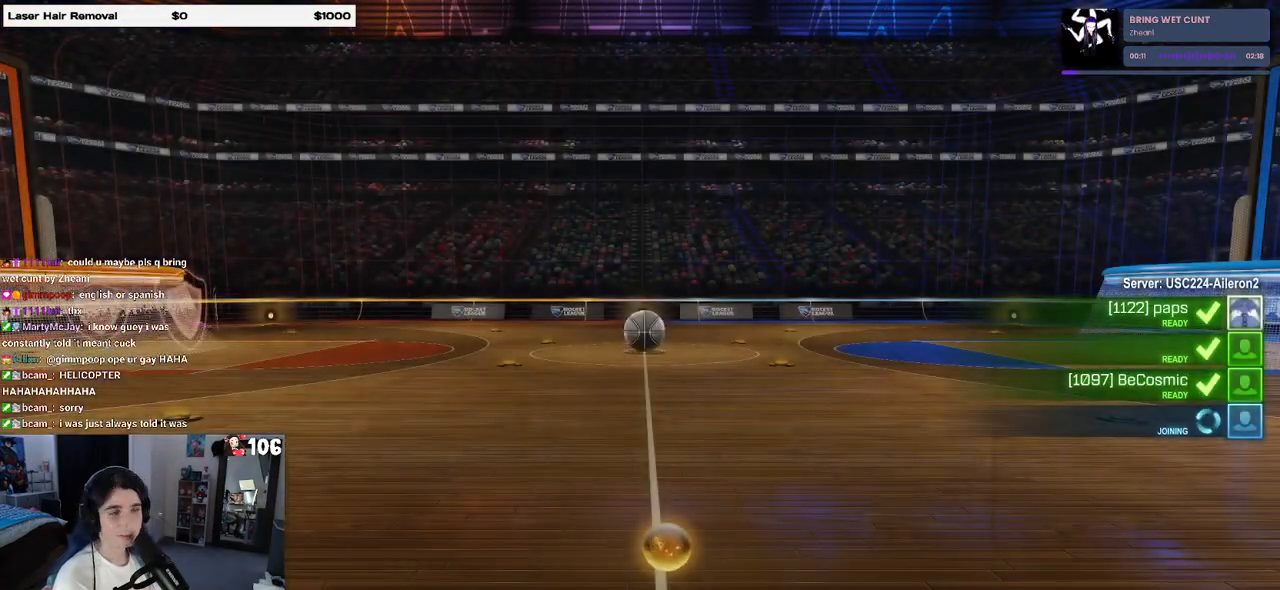
{"buttons": [], "left_stick": "center", "right_stick": "center", "events": [[17, "CROSS", "down"], [133, "CROSS", "up"]]}
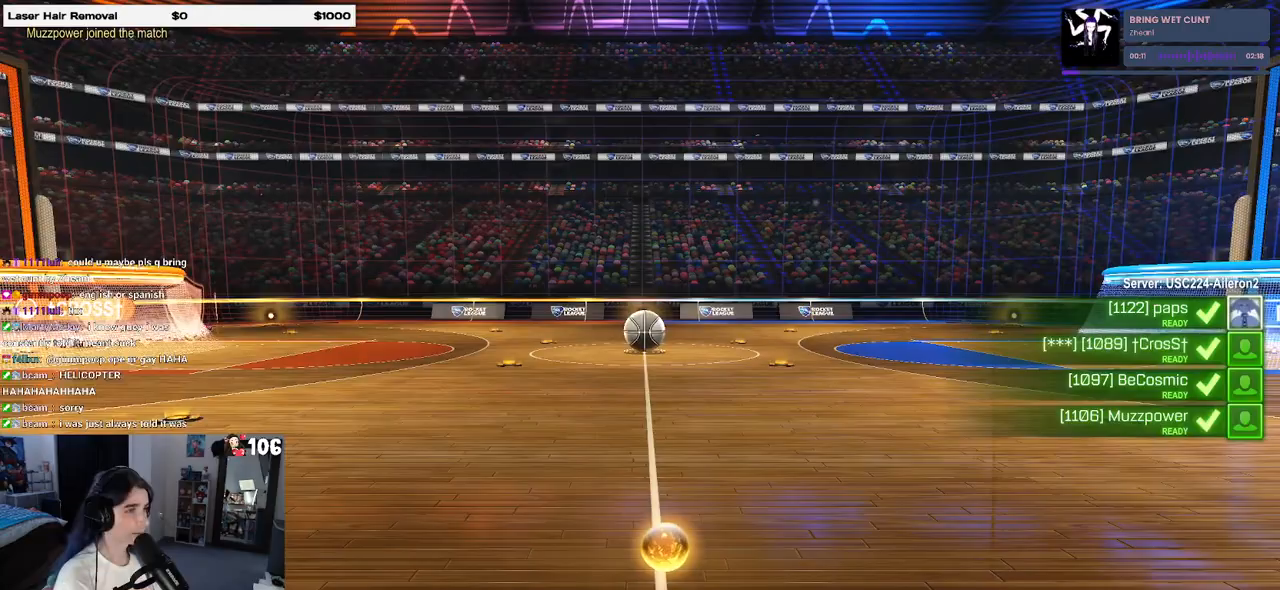
{"buttons": ["TRIANGLE"], "left_stick": "center", "right_stick": "center", "events": [[217, "TRIANGLE", "down"], [367, "TRIANGLE", "up"], [400, "TRIANGLE", "down"]]}
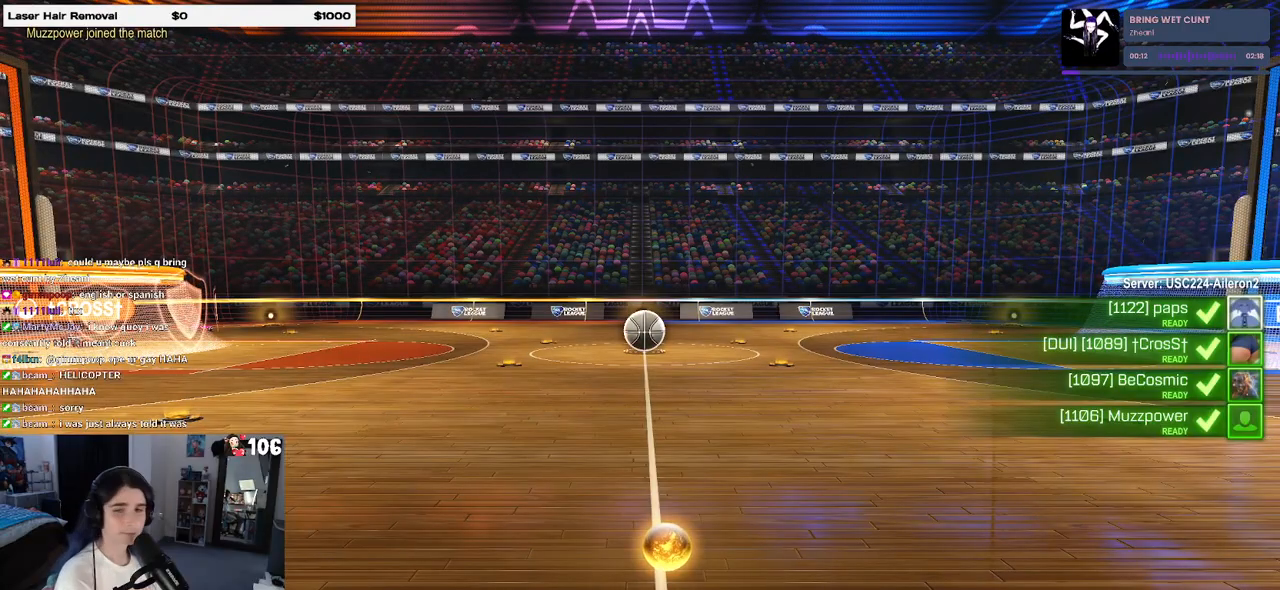
{"buttons": [], "left_stick": "center", "right_stick": "center", "events": [[50, "TRIANGLE", "up"]]}
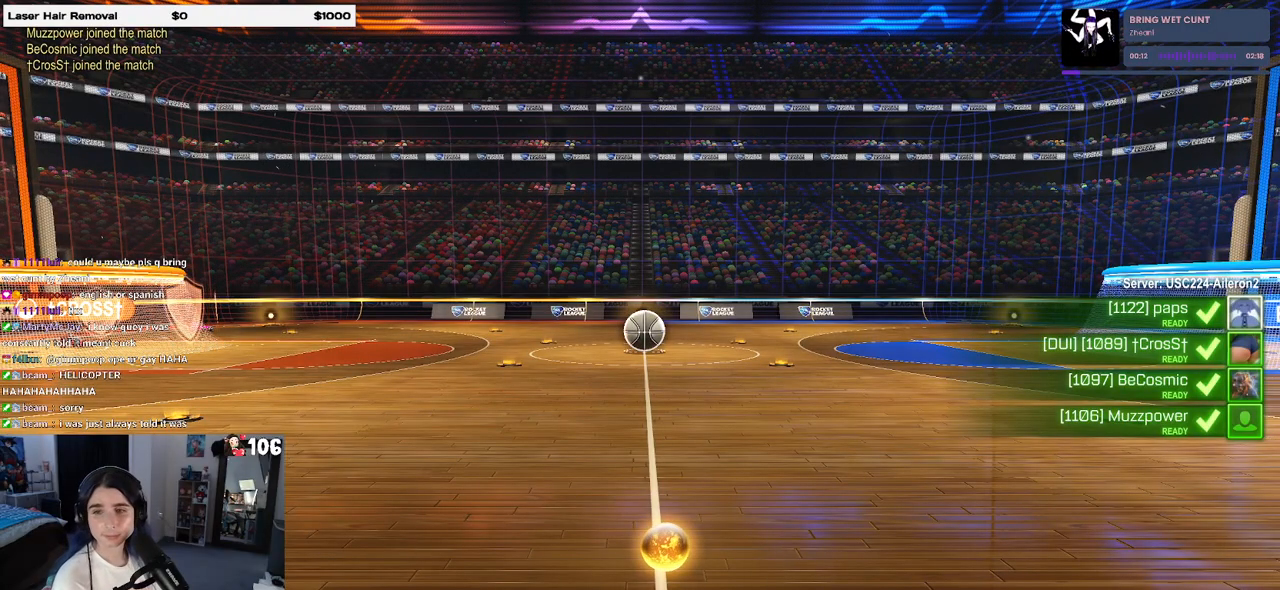
{"buttons": [], "left_stick": "center", "right_stick": "center", "events": []}
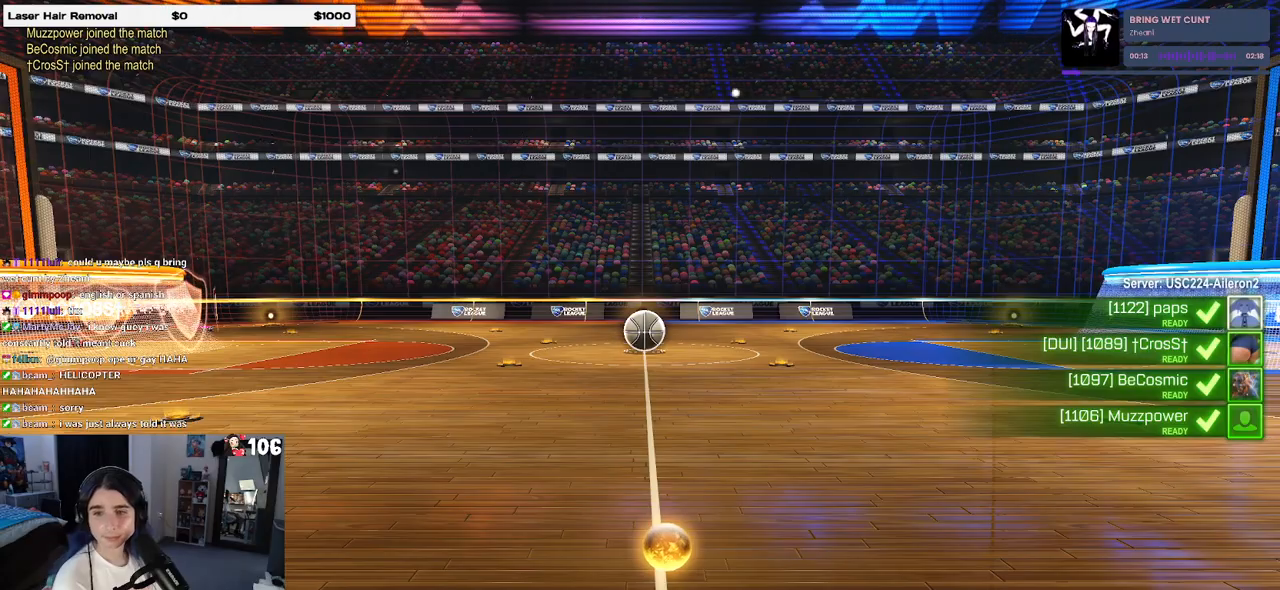
{"buttons": [], "left_stick": "center", "right_stick": "center", "events": []}
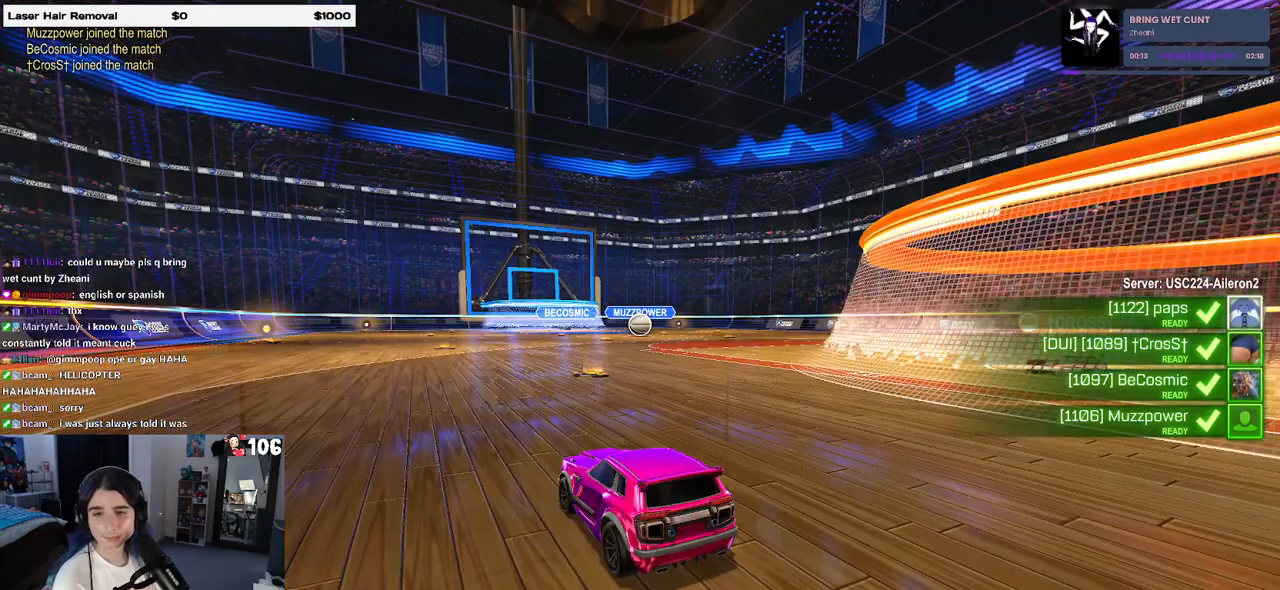
{"buttons": [], "left_stick": "center", "right_stick": "center", "events": []}
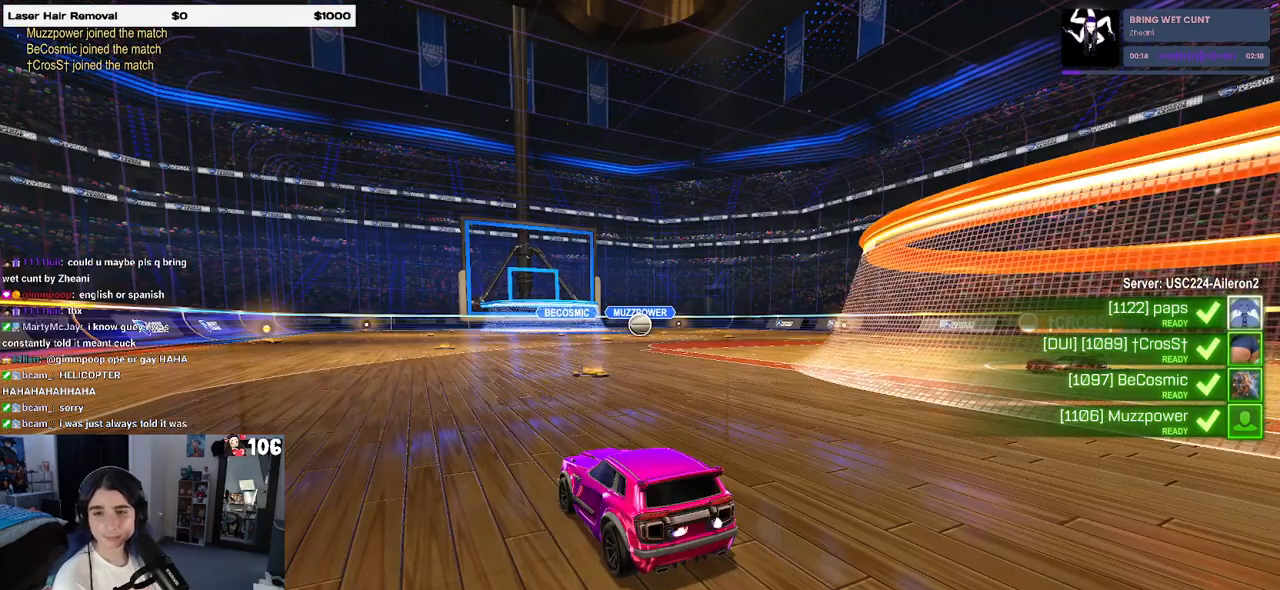
{"buttons": [], "left_stick": "center", "right_stick": "center", "events": []}
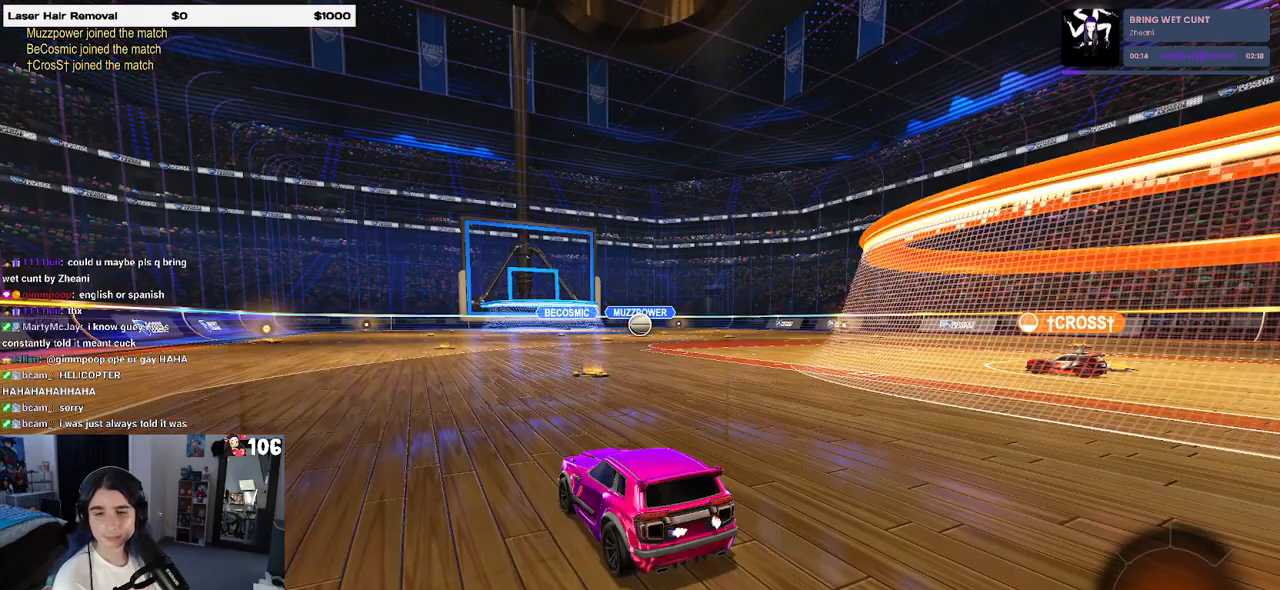
{"buttons": [], "left_stick": "center", "right_stick": "center", "events": [[200, "TRIANGLE", "down"], [317, "TRIANGLE", "up"], [367, "TRIANGLE", "down"], [500, "TRIANGLE", "up"]]}
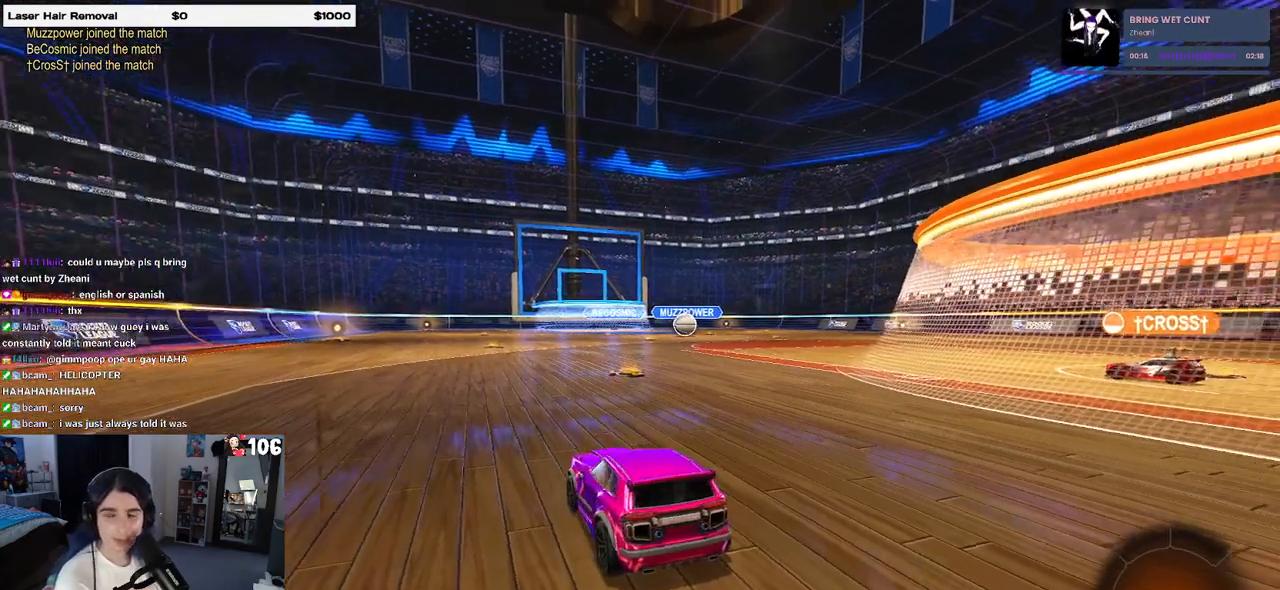
{"buttons": [], "left_stick": "center", "right_stick": "center", "events": [[383, "TRIANGLE", "down"], [450, "TRIANGLE", "up"]]}
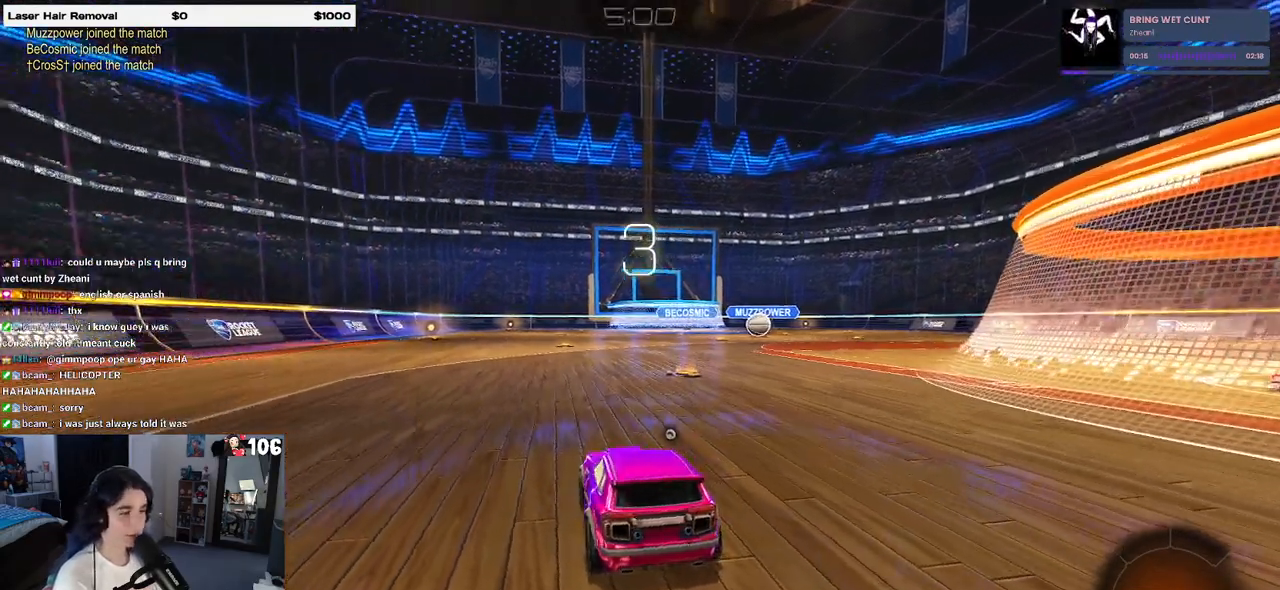
{"buttons": [], "left_stick": "center", "right_stick": "center", "events": [[33, "TRIANGLE", "down"], [133, "TRIANGLE", "up"]]}
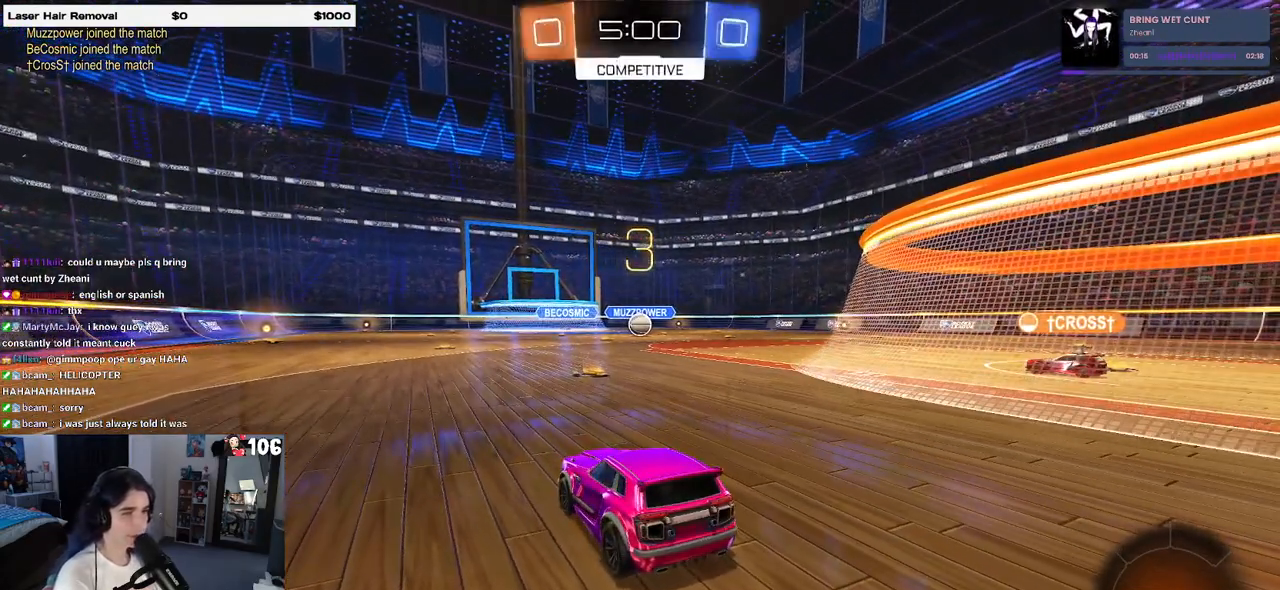
{"buttons": ["R2"], "left_stick": "center", "right_stick": "center", "events": [[100, "R2", "down"]]}
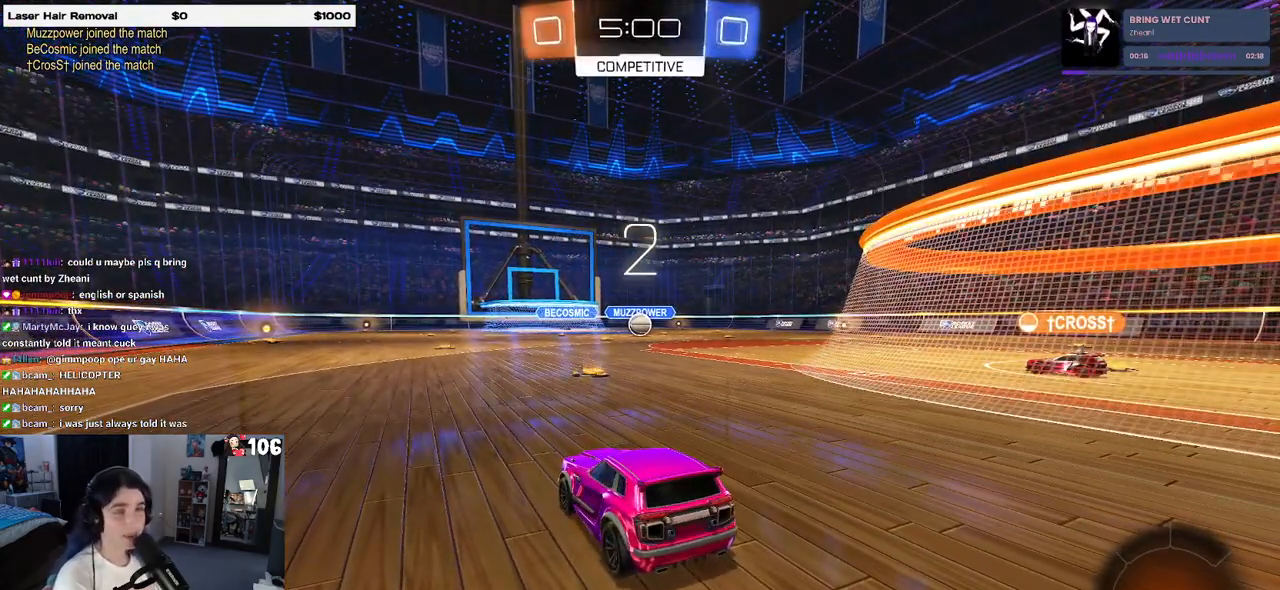
{"buttons": ["R2"], "left_stick": "center", "right_stick": "center", "events": []}
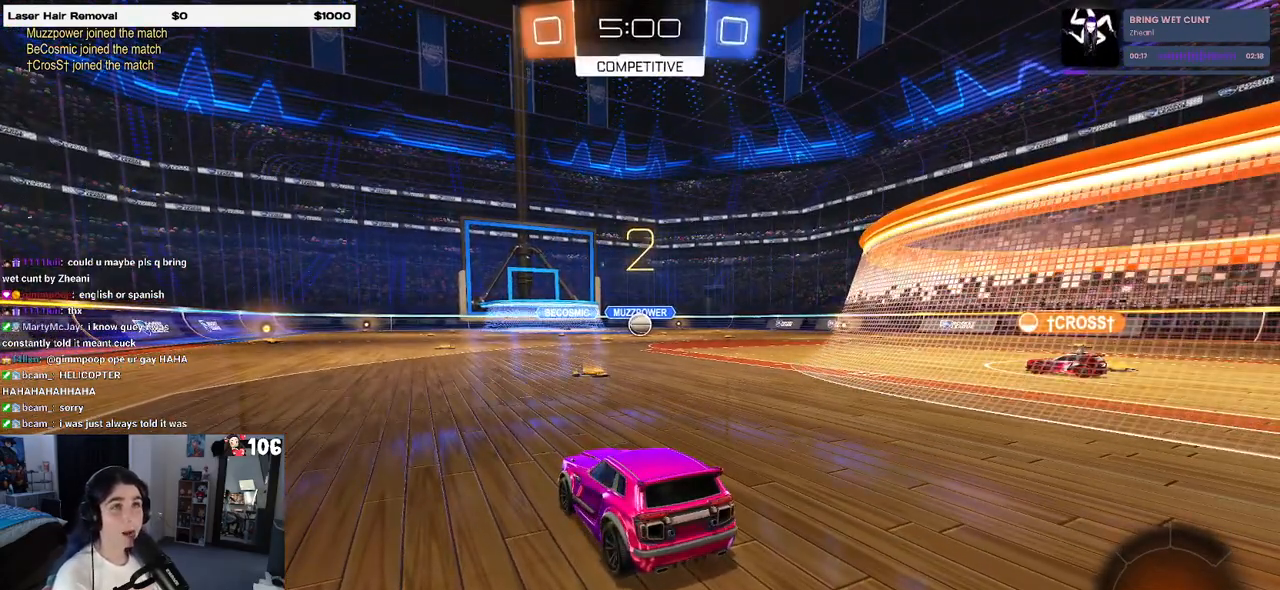
{"buttons": ["R2"], "left_stick": "center", "right_stick": "center", "events": []}
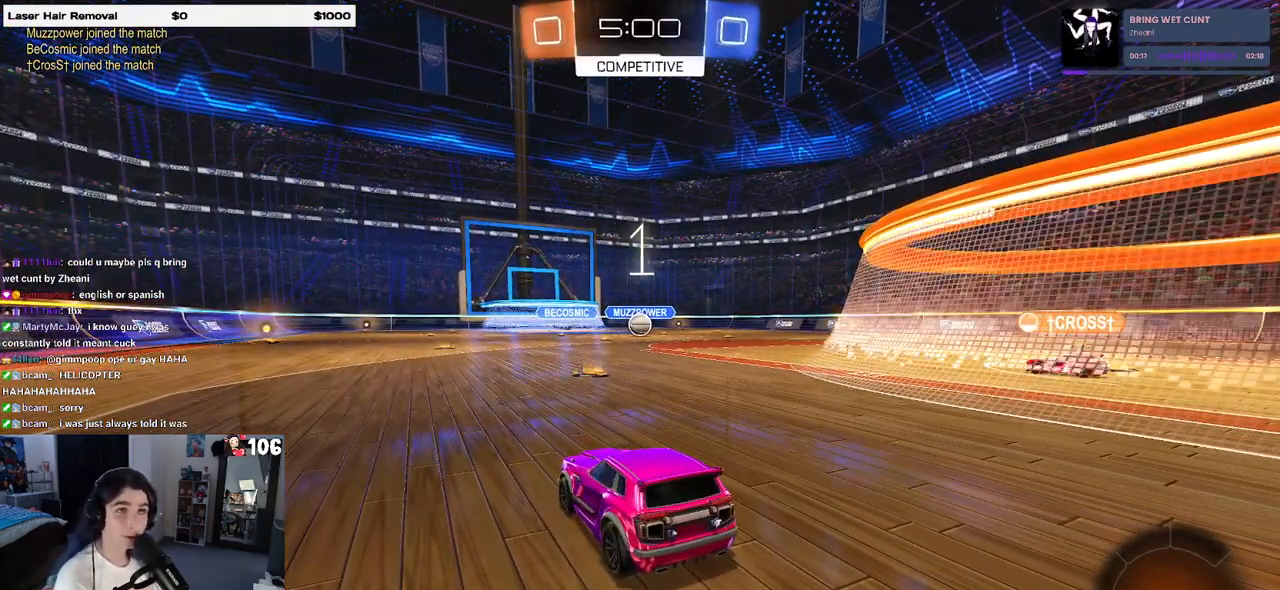
{"buttons": ["R2"], "left_stick": "center", "right_stick": "center", "events": []}
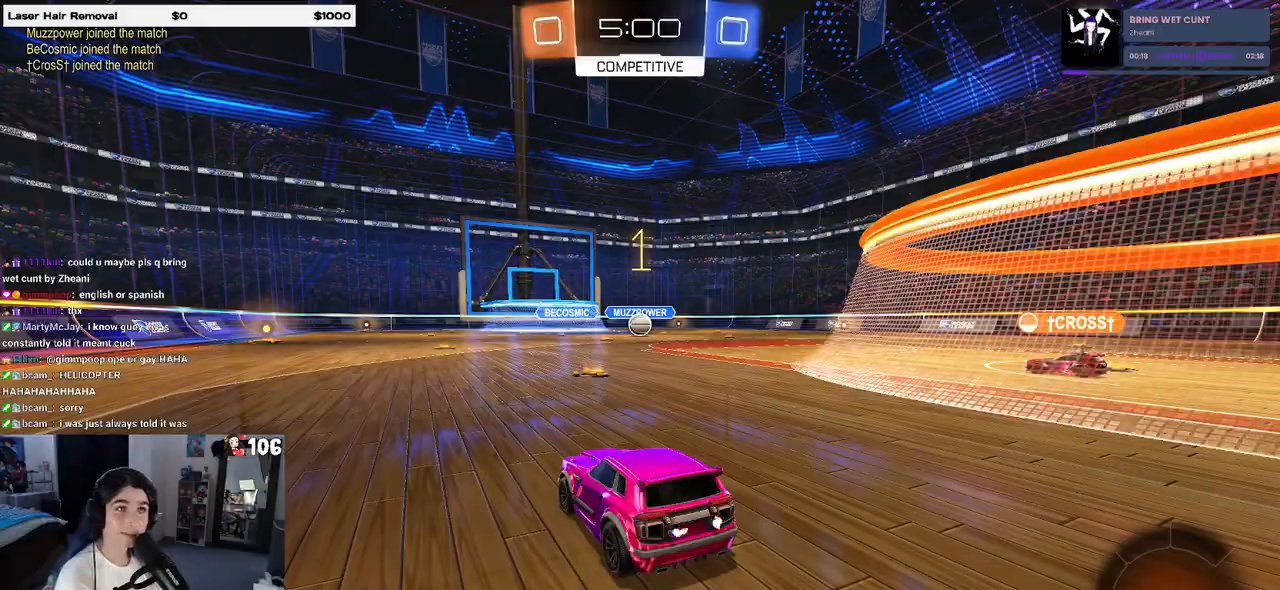
{"buttons": ["R2"], "left_stick": "left", "right_stick": "center", "events": [[500, "left_stick", "left"]]}
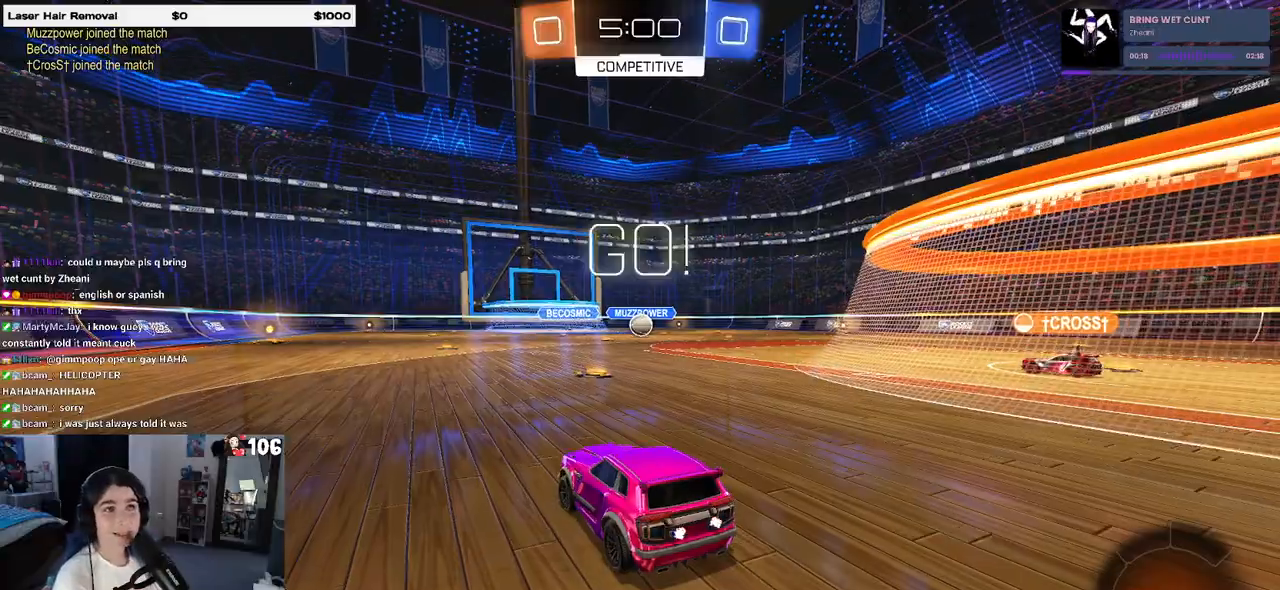
{"buttons": ["R2"], "left_stick": "left", "right_stick": "center", "events": []}
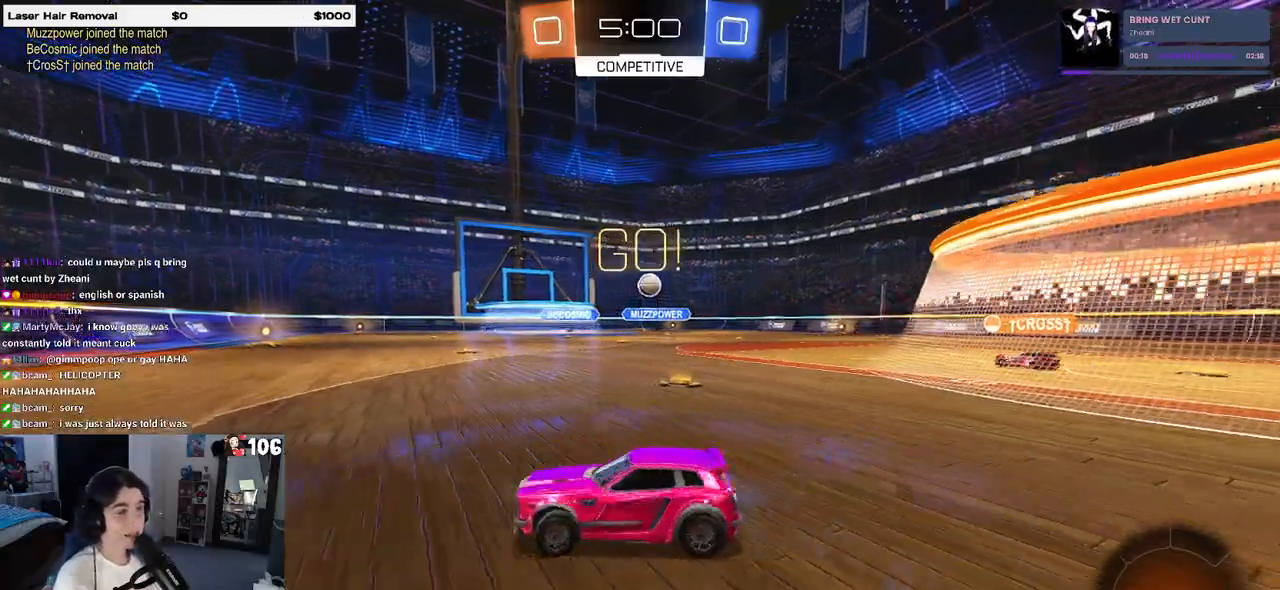
{"buttons": ["SQUARE", "R2"], "left_stick": "left", "right_stick": "center", "events": [[383, "SQUARE", "down"]]}